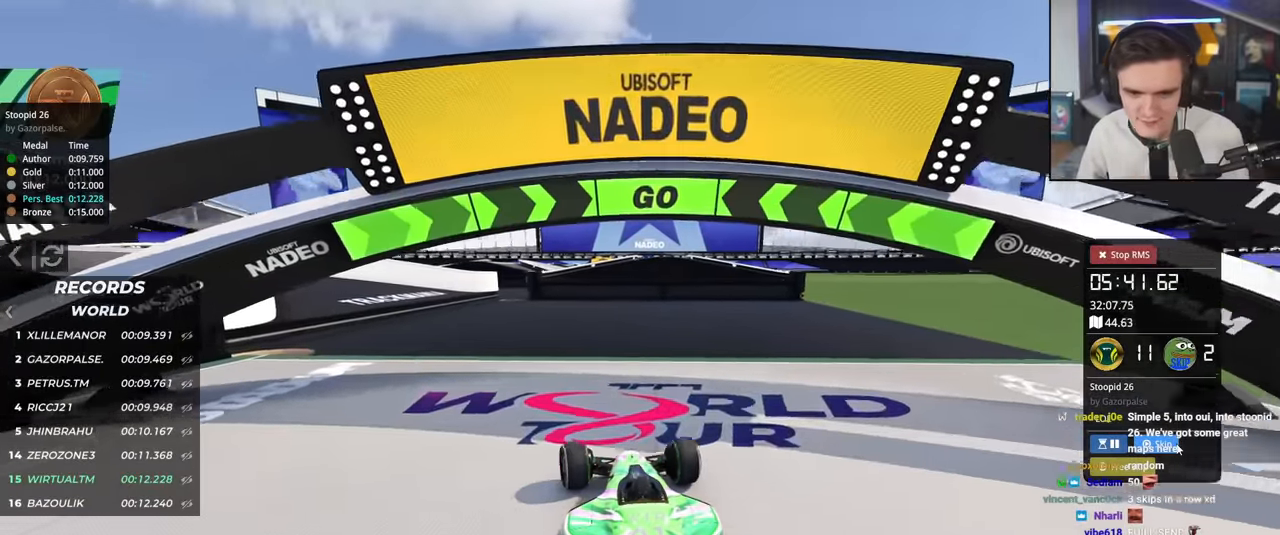
Gameplay with keyboard; each line is a JSON object with the keys held at the frame after it. "events" lists presses ("down") and releases ("up") of "brake", "down", "left", "right" and "up" between this image and that frame as [ms after this image, input, new state], when the widget could be followed in between. No other keys are recorded. Mouse input is not recorded. Key names are as the overlay labels them; some are game actions (e.g. jump) rather than physical keys.
{"keys": ["up"], "events": [[50, "left", "down"], [100, "left", "up"], [433, "left", "down"], [483, "left", "up"]]}
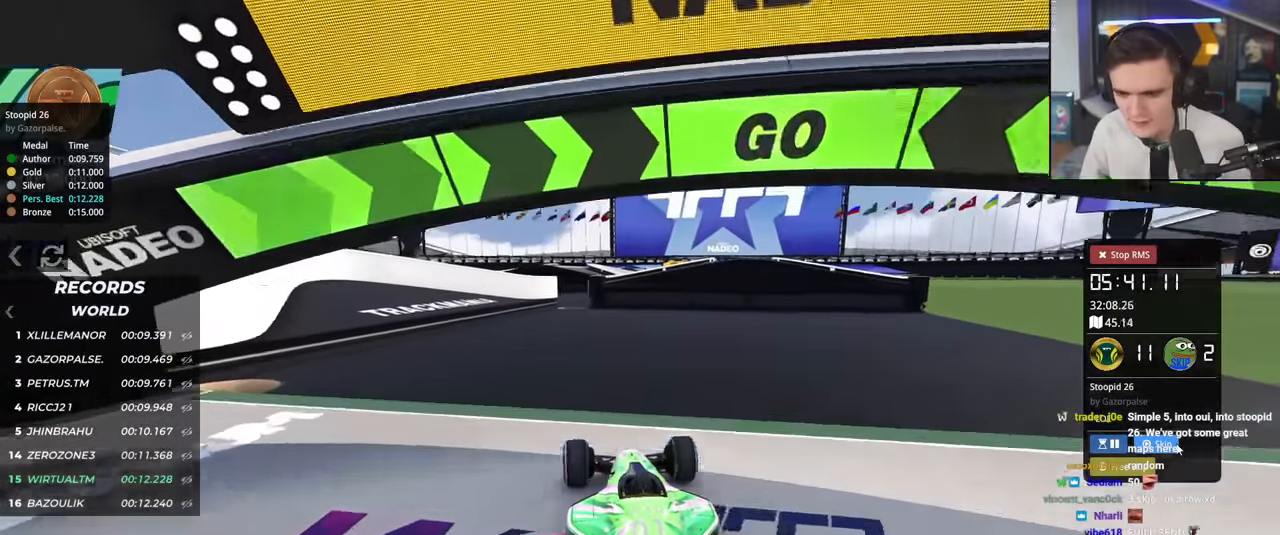
{"keys": ["up"], "events": []}
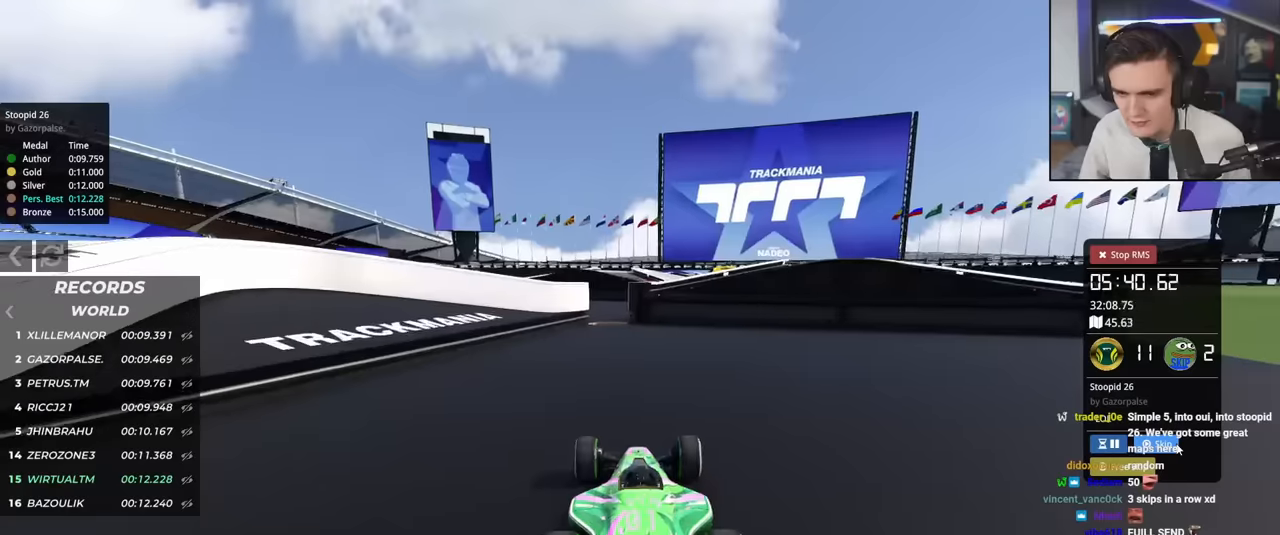
{"keys": ["up"], "events": [[83, "left", "down"], [183, "left", "up"], [417, "right", "down"], [450, "right", "up"]]}
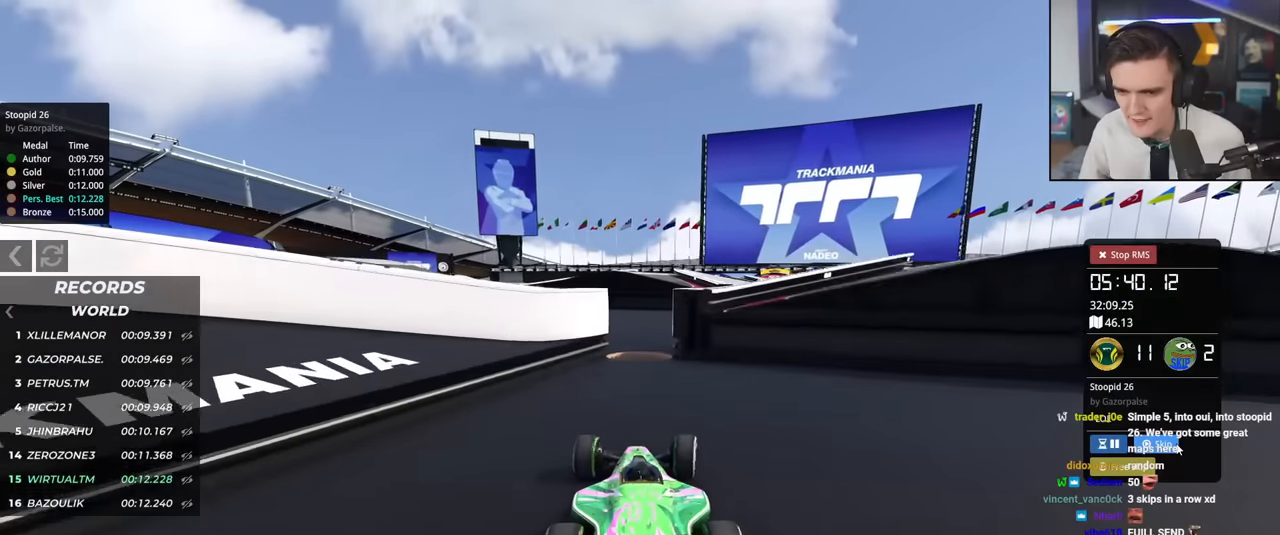
{"keys": ["right", "up"], "events": [[384, "right", "down"]]}
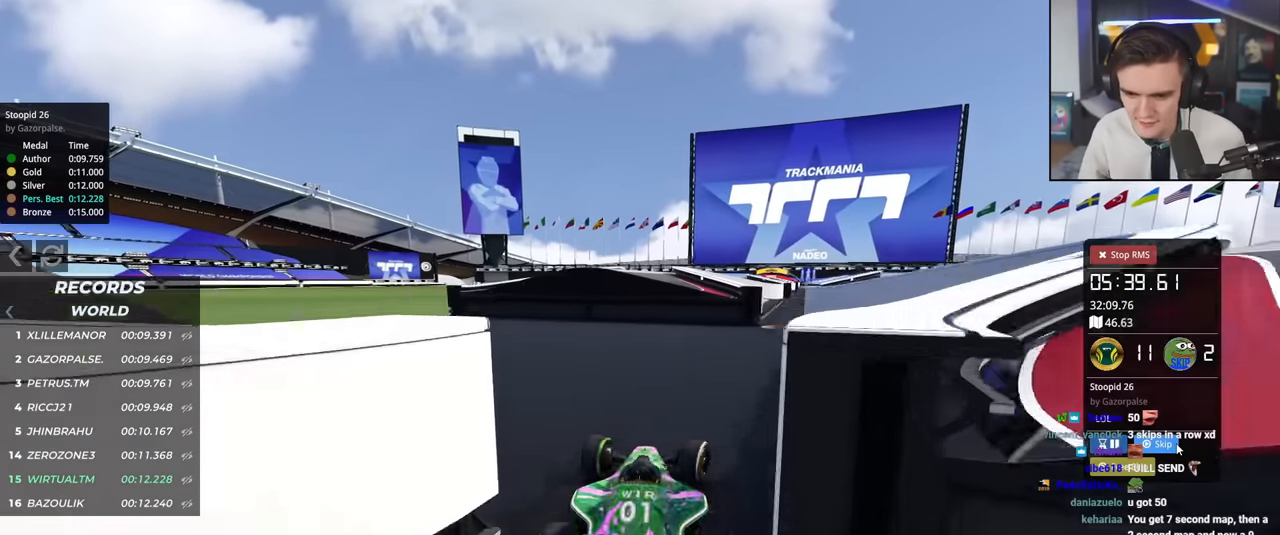
{"keys": ["right", "up"], "events": [[200, "right", "up"], [300, "left", "down"], [400, "left", "up"], [434, "right", "down"]]}
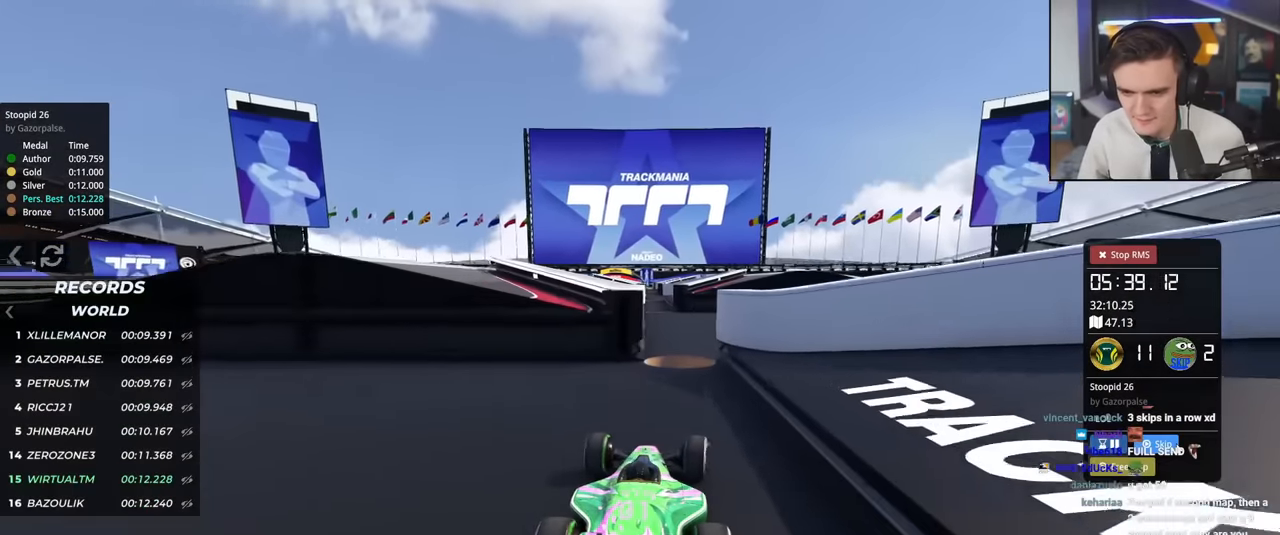
{"keys": ["up"], "events": [[34, "right", "up"], [317, "left", "down"], [451, "left", "up"]]}
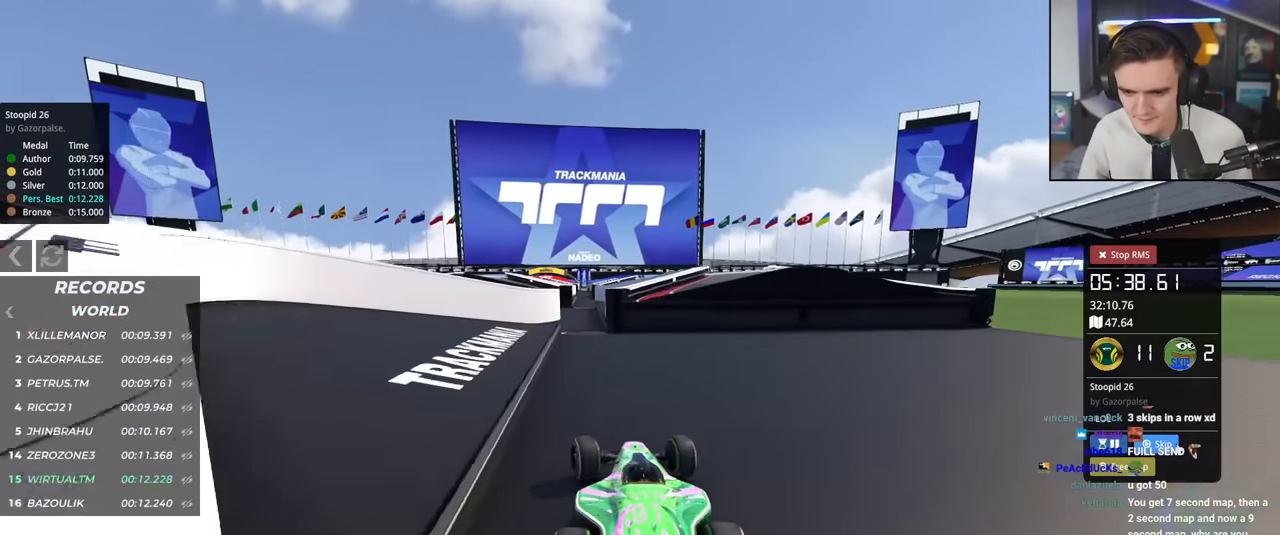
{"keys": ["left", "up"], "events": [[434, "left", "down"]]}
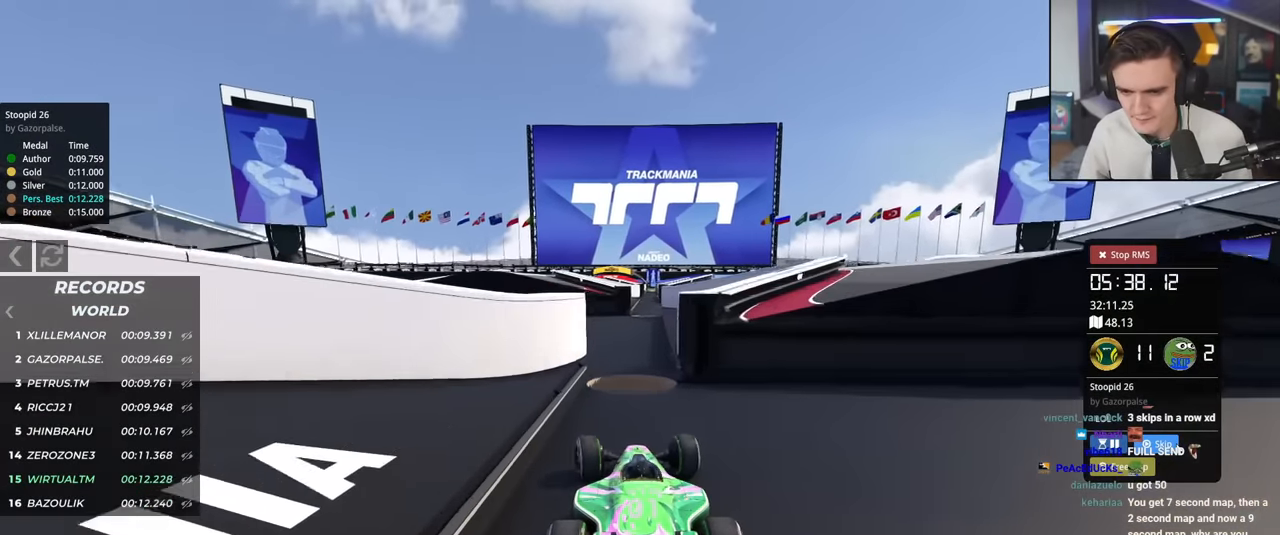
{"keys": ["up"], "events": [[17, "left", "up"], [117, "right", "down"], [150, "right", "up"]]}
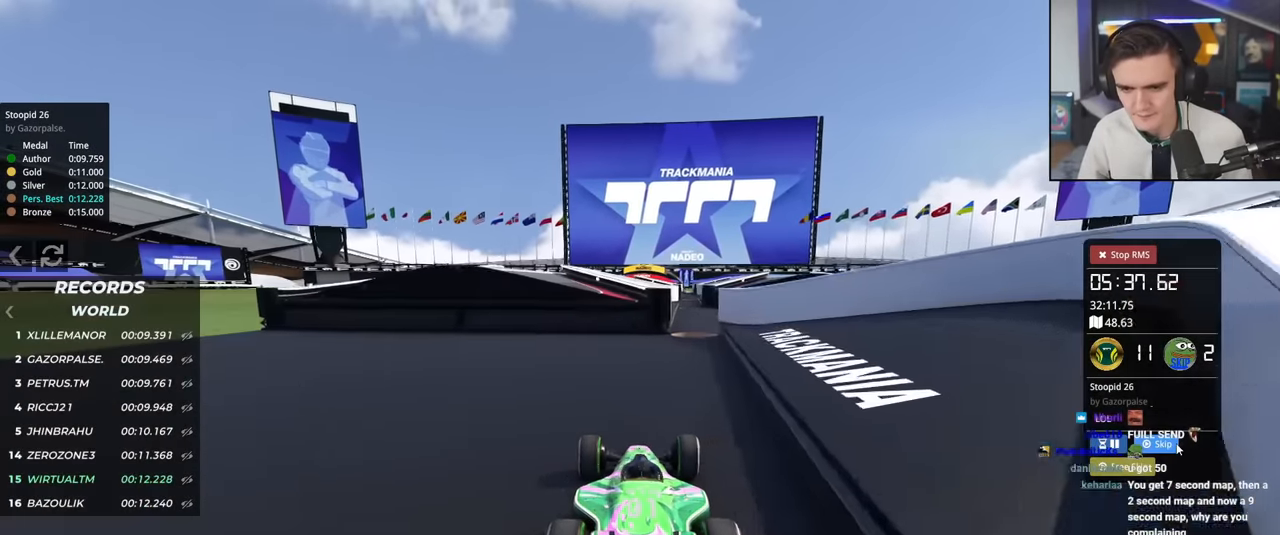
{"keys": ["up"], "events": [[83, "right", "down"], [267, "right", "up"], [417, "left", "down"], [450, "left", "up"]]}
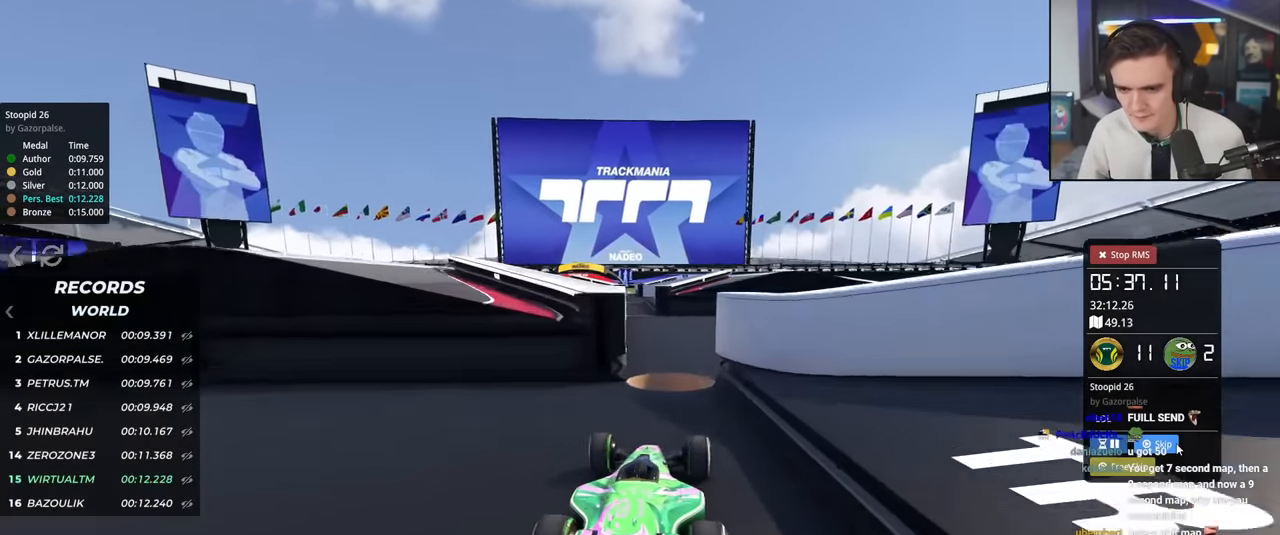
{"keys": ["left", "up"], "events": [[100, "right", "down"], [234, "right", "up"], [284, "left", "down"]]}
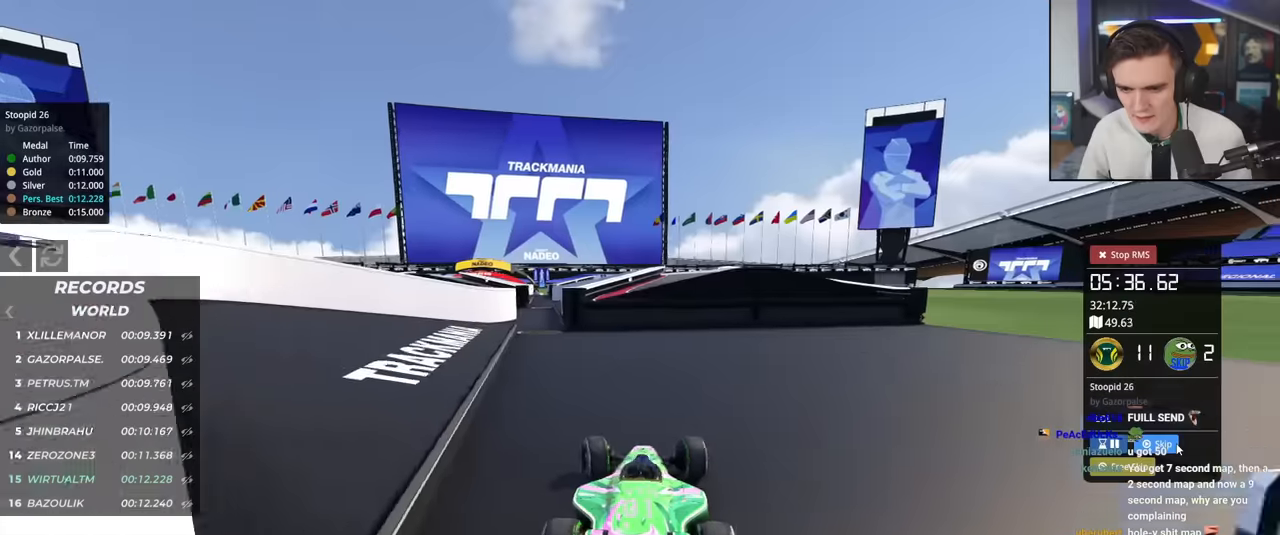
{"keys": ["up"], "events": [[167, "left", "up"], [250, "right", "down"], [350, "right", "up"]]}
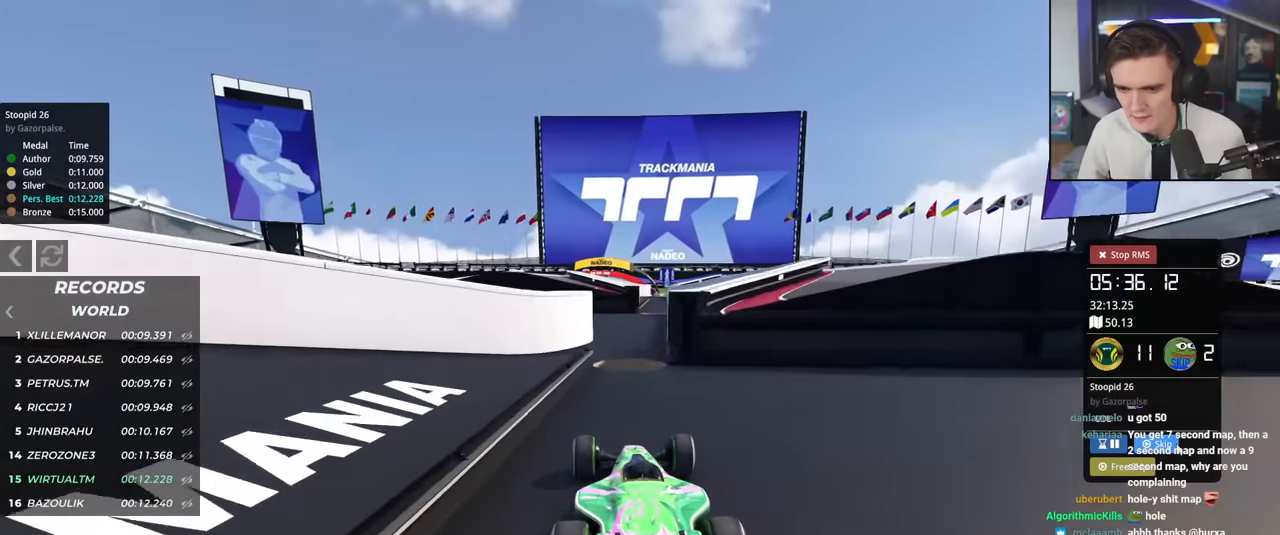
{"keys": ["up"], "events": [[267, "left", "down"], [317, "left", "up"], [367, "right", "down"], [501, "right", "up"]]}
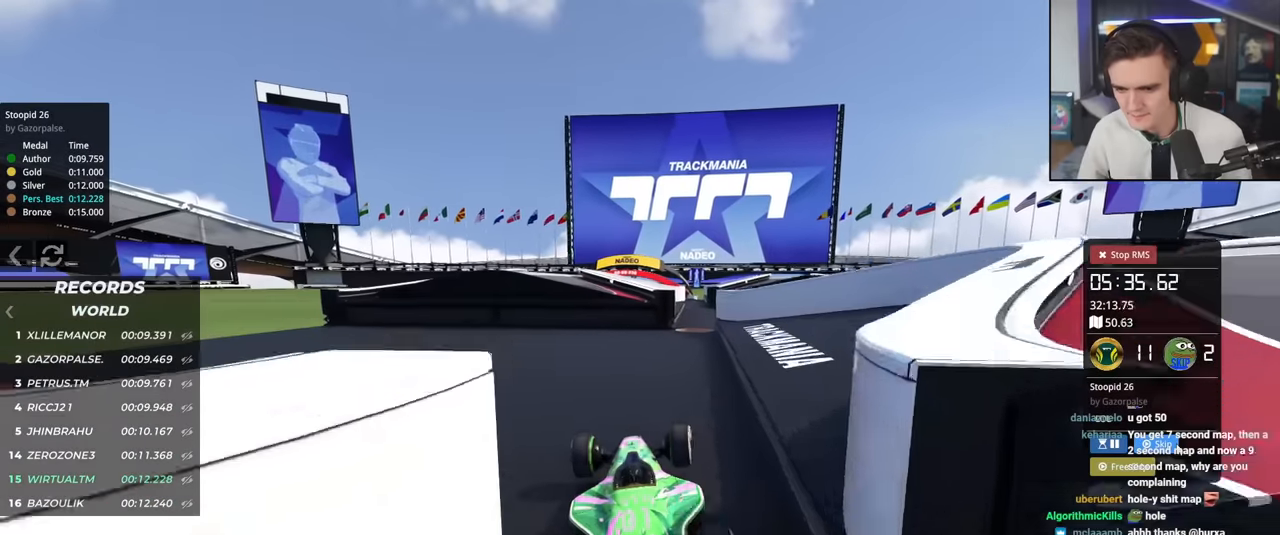
{"keys": ["up"], "events": [[150, "right", "down"], [333, "right", "up"]]}
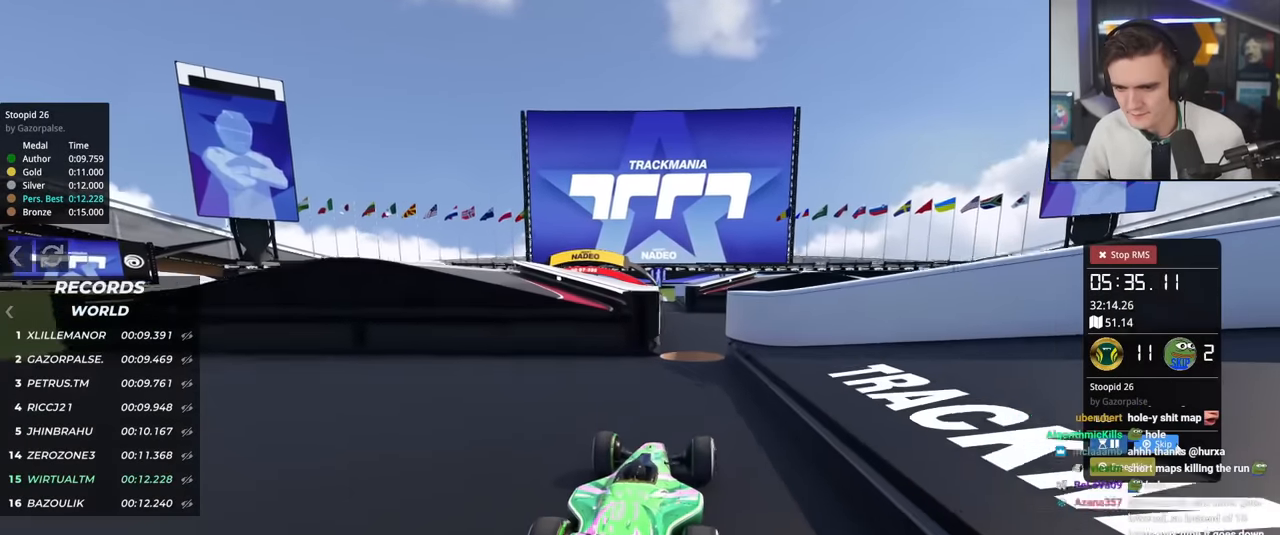
{"keys": ["left", "up"], "events": [[17, "left", "down"], [67, "left", "up"], [351, "right", "down"], [434, "right", "up"], [484, "left", "down"]]}
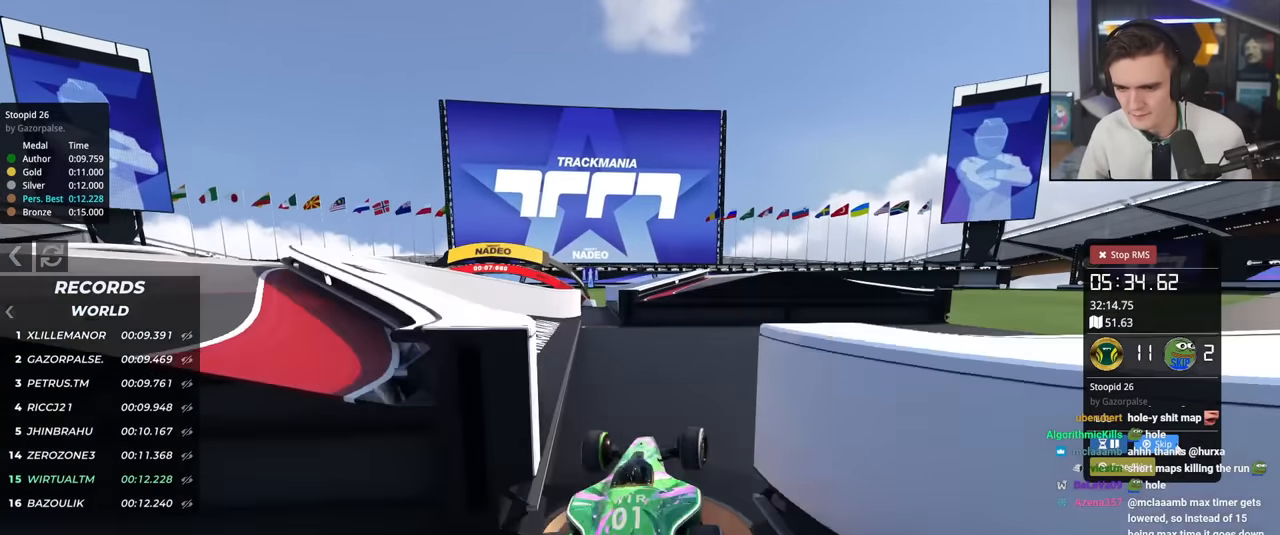
{"keys": ["right", "up"], "events": [[183, "left", "up"], [267, "right", "down"]]}
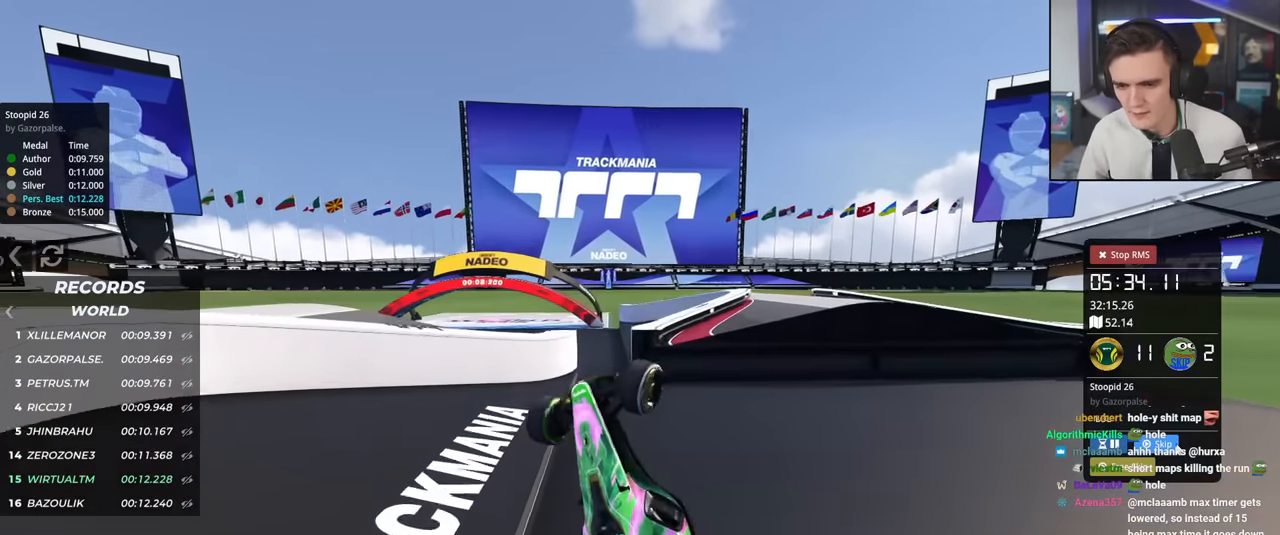
{"keys": ["right", "up"], "events": []}
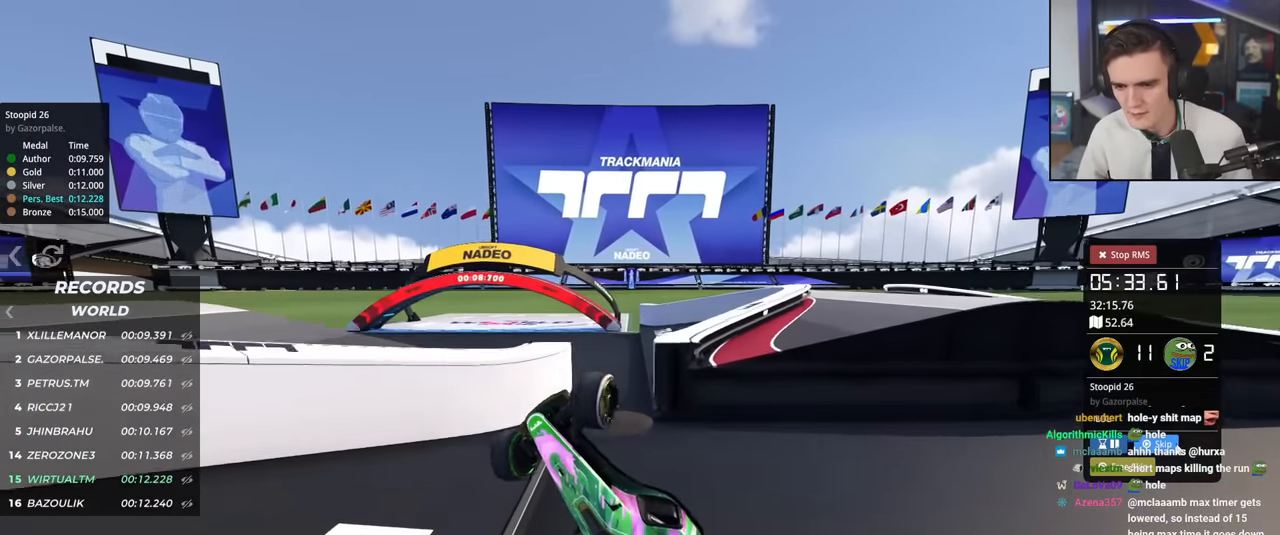
{"keys": ["up"], "events": [[484, "right", "up"]]}
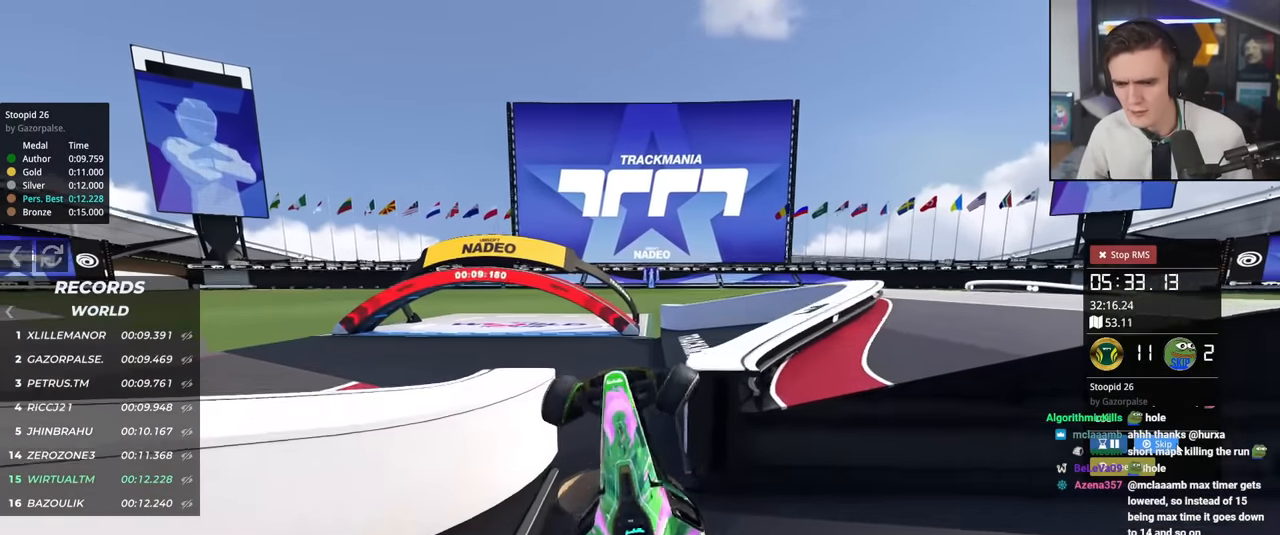
{"keys": ["left", "up"], "events": [[150, "left", "down"]]}
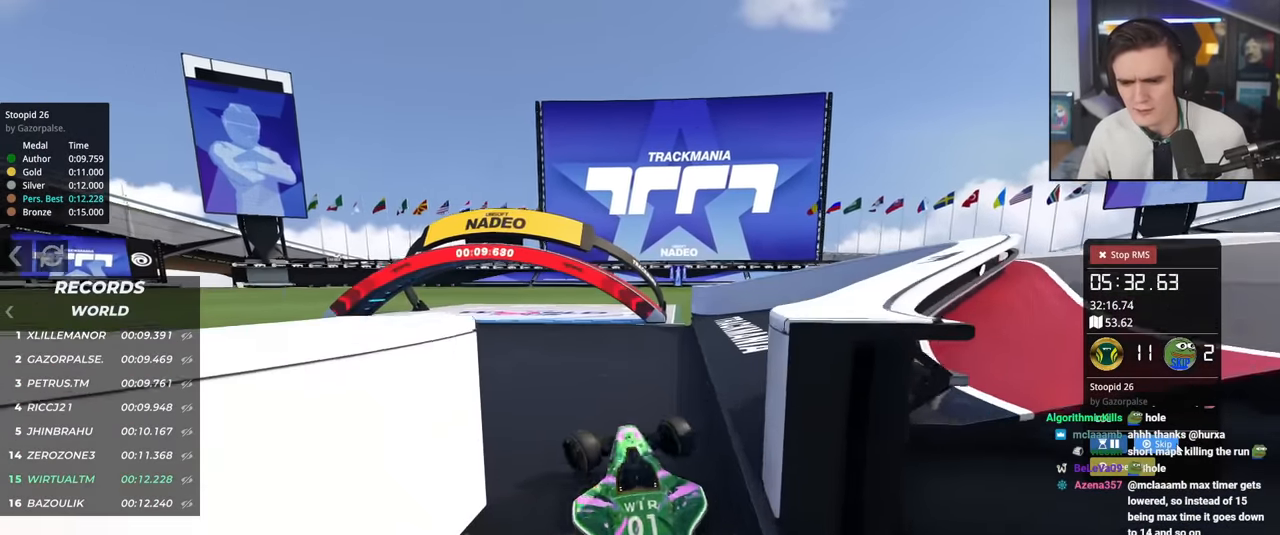
{"keys": ["up"], "events": [[67, "left", "up"], [117, "right", "down"], [217, "right", "up"], [350, "right", "down"], [400, "right", "up"]]}
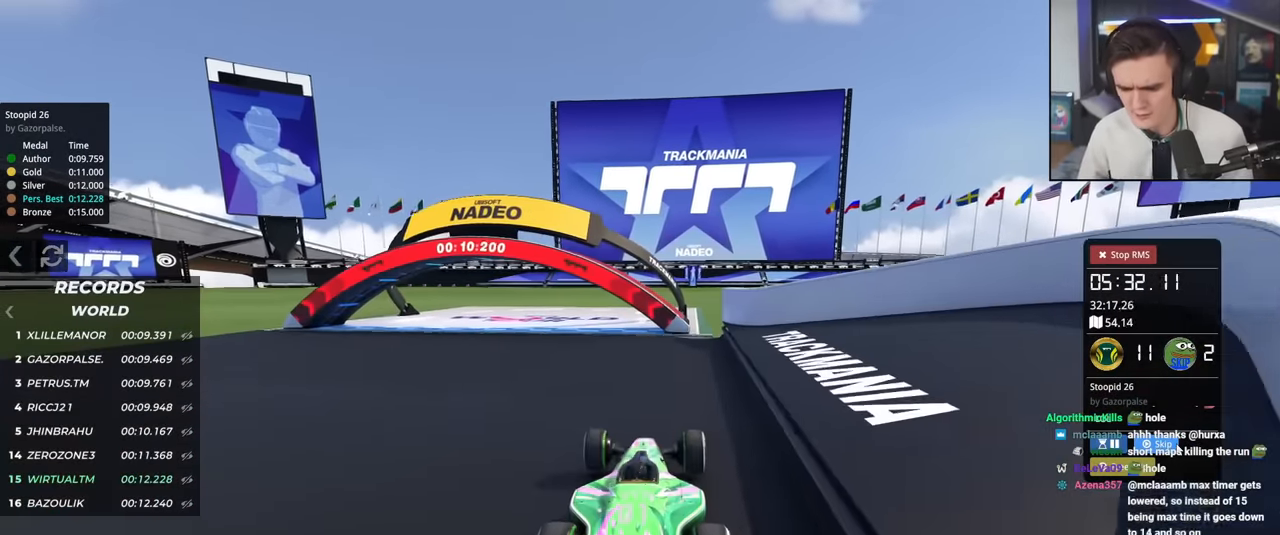
{"keys": ["up"], "events": []}
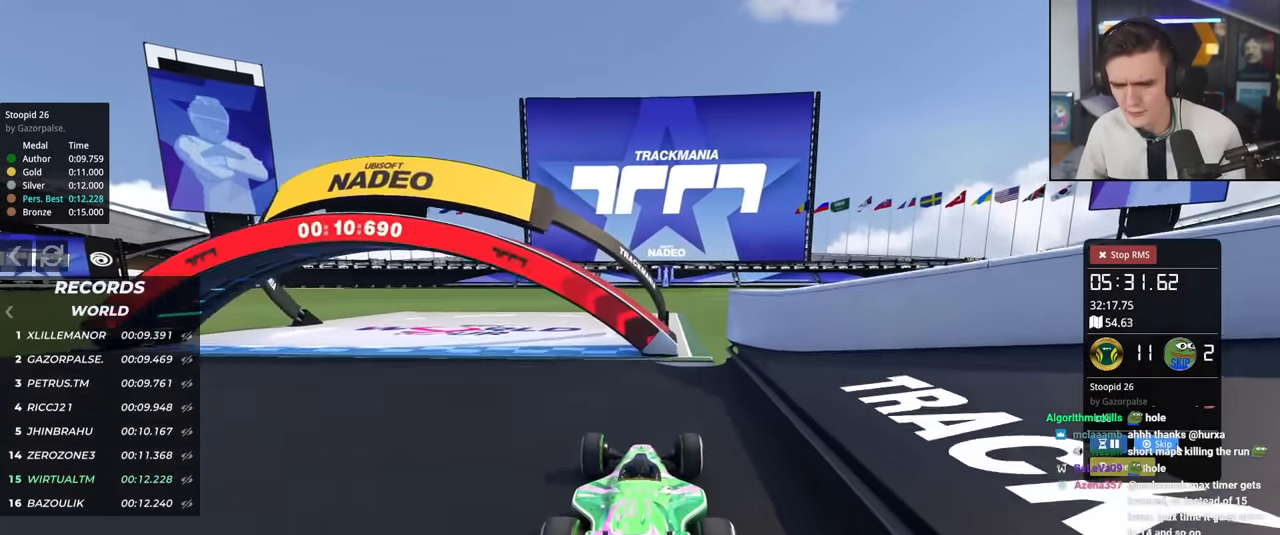
{"keys": ["up"], "events": [[33, "left", "down"], [267, "left", "up"], [317, "right", "down"], [501, "right", "up"]]}
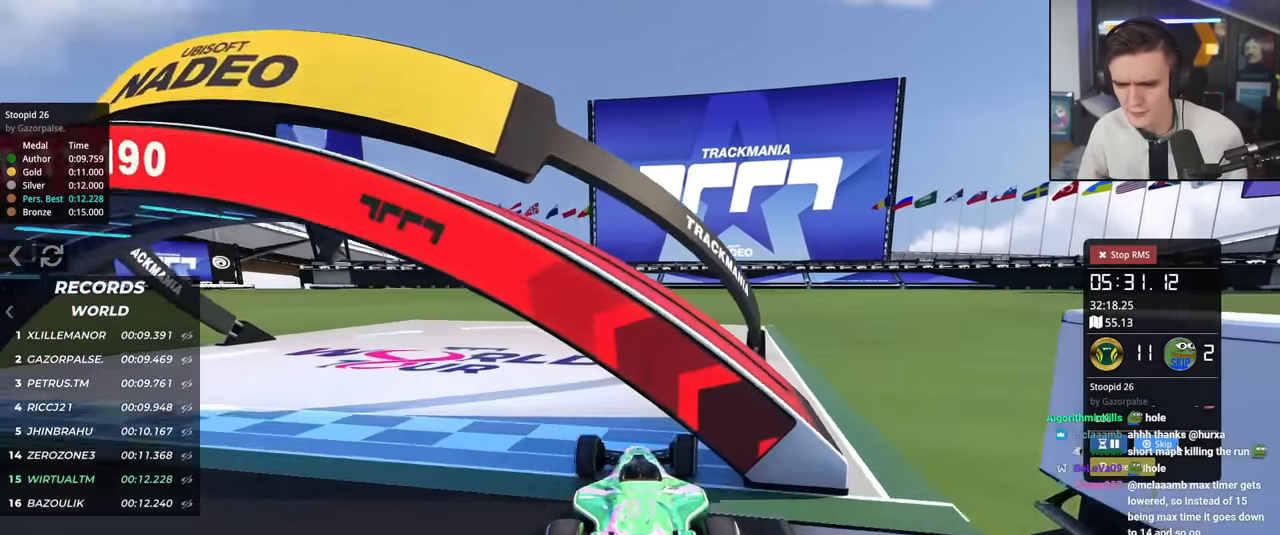
{"keys": [], "events": [[100, "up", "up"]]}
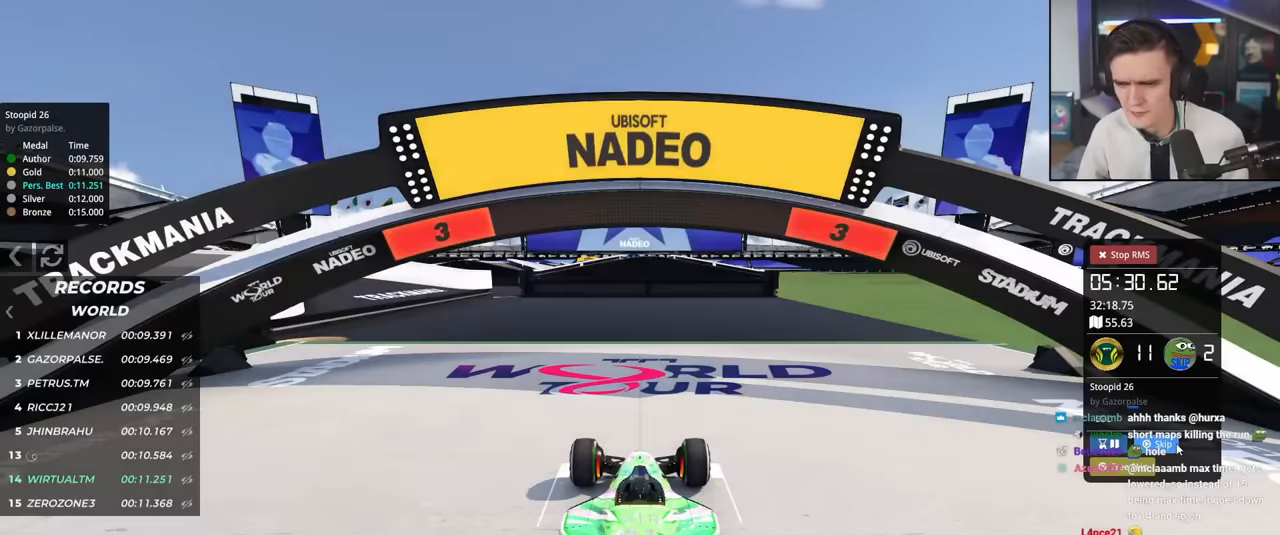
{"keys": ["up"], "events": [[117, "up", "down"]]}
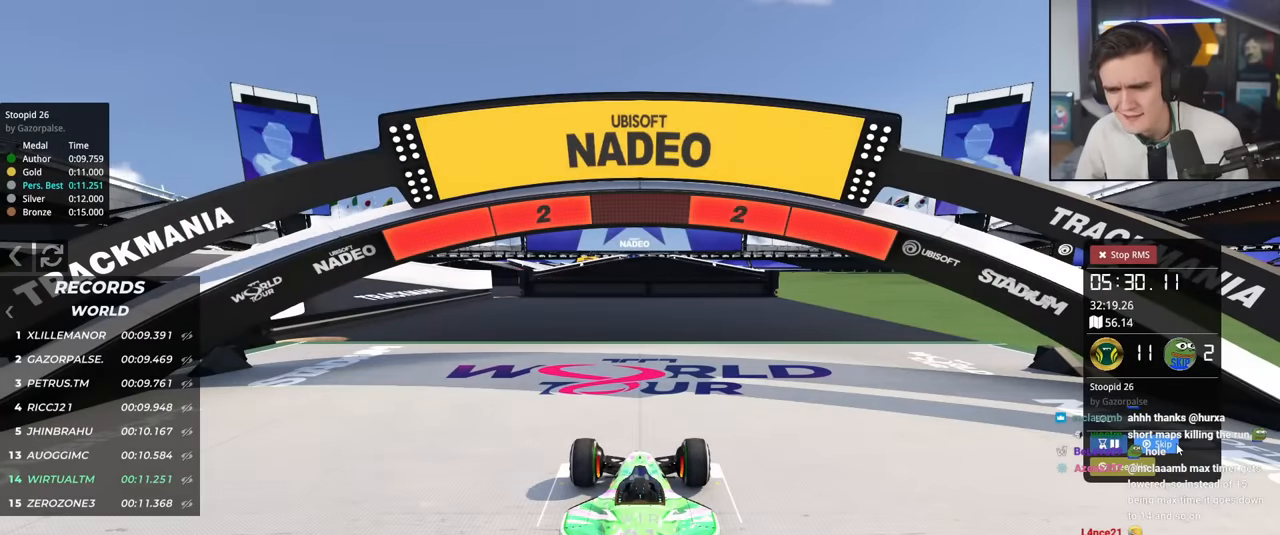
{"keys": ["up"], "events": []}
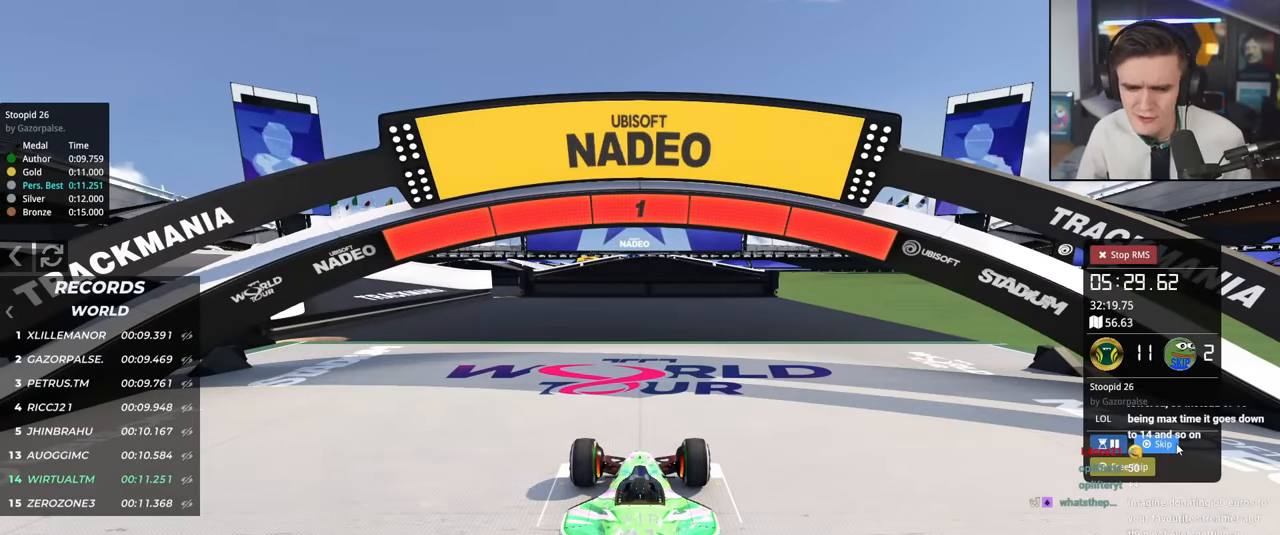
{"keys": ["up"], "events": []}
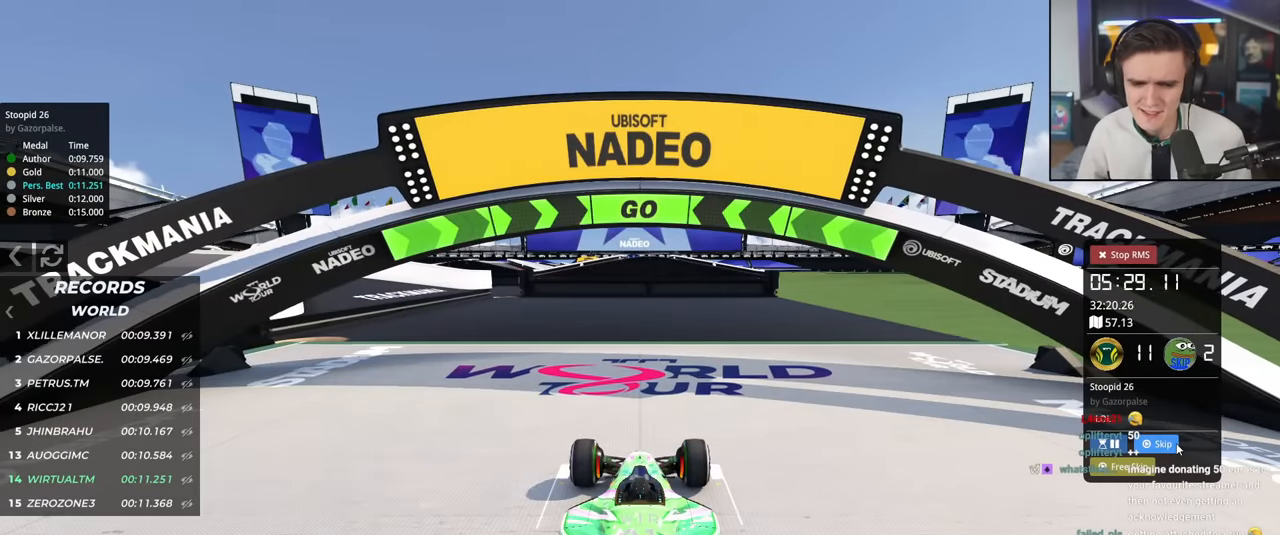
{"keys": ["up"], "events": [[351, "left", "down"], [401, "left", "up"]]}
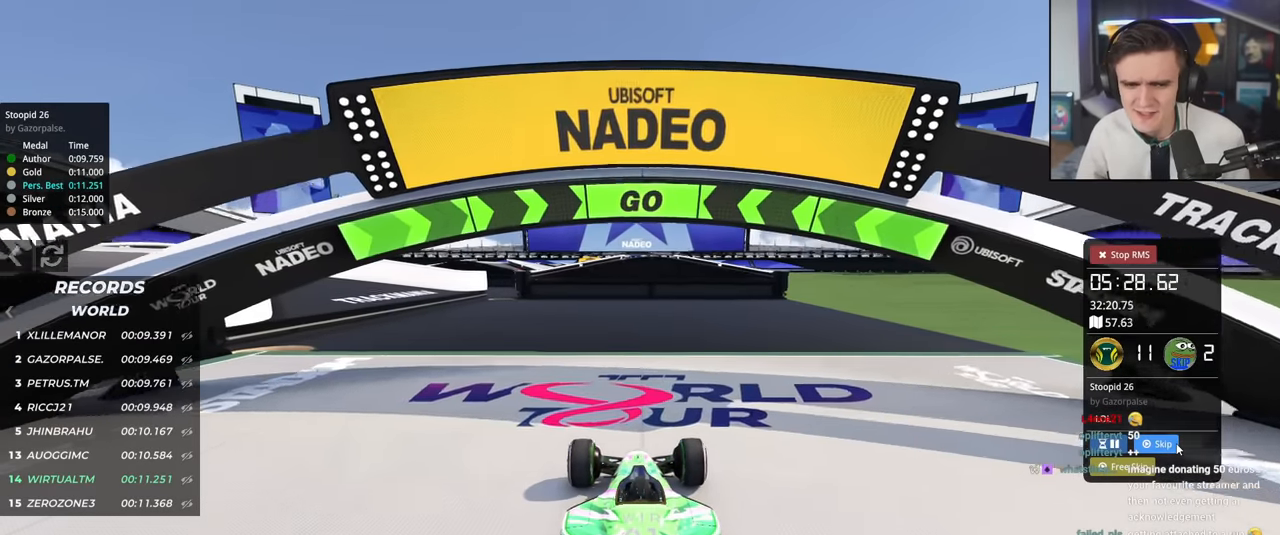
{"keys": ["up"], "events": [[83, "left", "down"], [183, "left", "up"], [317, "left", "down"], [417, "left", "up"]]}
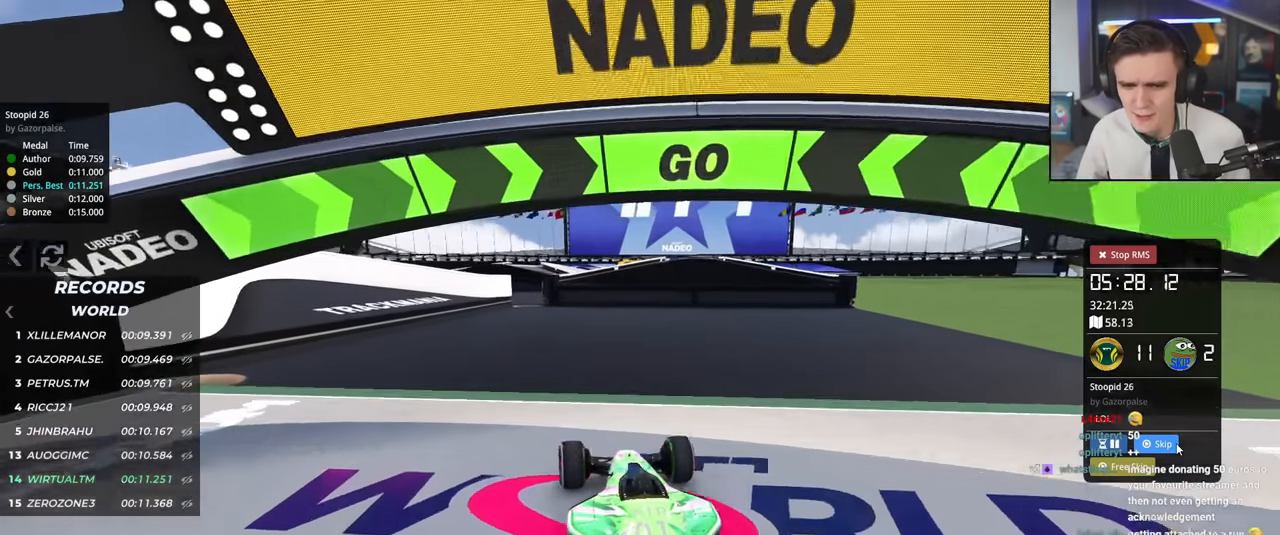
{"keys": ["up"], "events": [[50, "left", "down"], [100, "left", "up"]]}